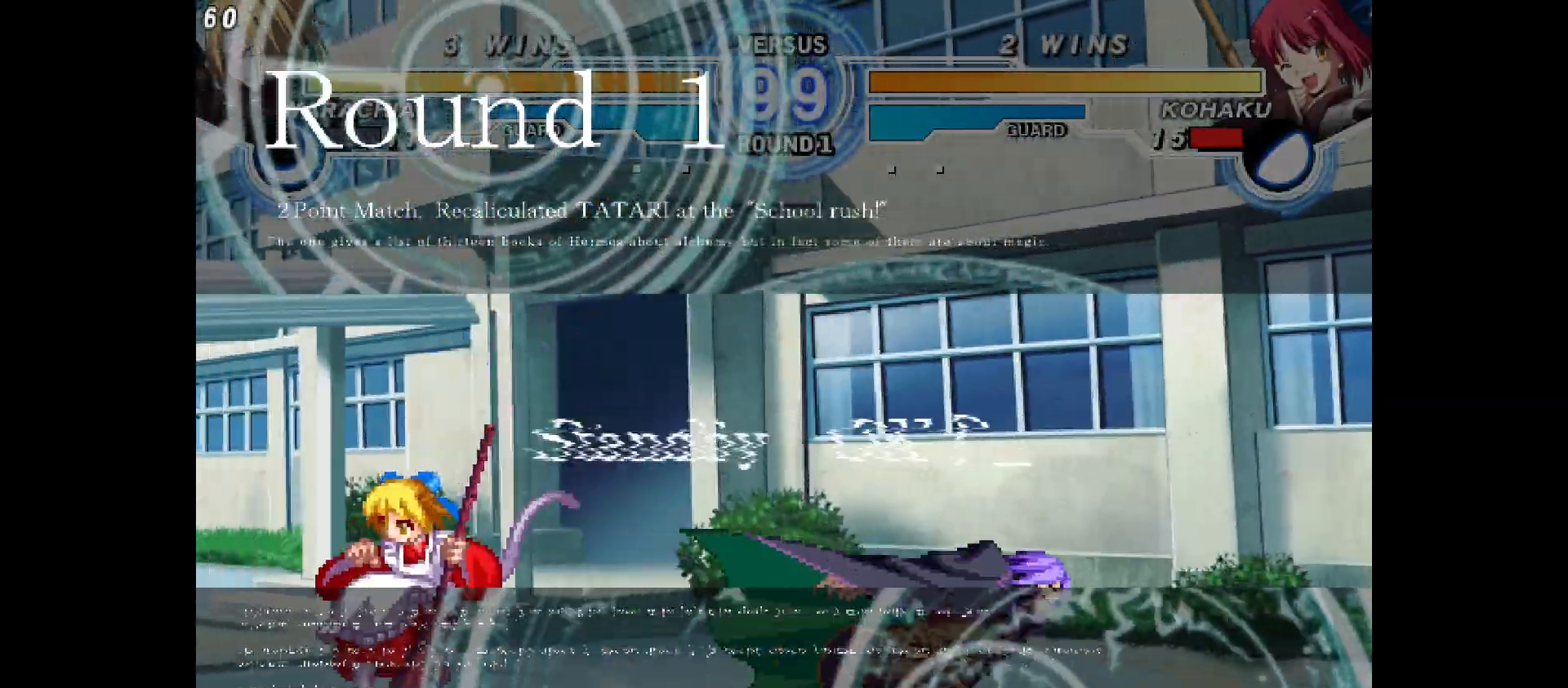
Gameplay with a controller (arcade stick); each line is a JSON object with the inputs held at the frame after it. "events" lists button and stick changes between this image and that frame as [ms after this image, input, new state], when the widget could be followed in between. Not read: CIRCLE CROSS L1 L2 L3 R1 R2 R3 SQUARE TRIANGLE other_buttons.
{"buttons": ["DPAD_UP", "DPAD_LEFT"], "events": [[67, "DPAD_RIGHT", "down"], [233, "DPAD_RIGHT", "up"], [417, "DPAD_LEFT", "down"], [500, "DPAD_UP", "down"]]}
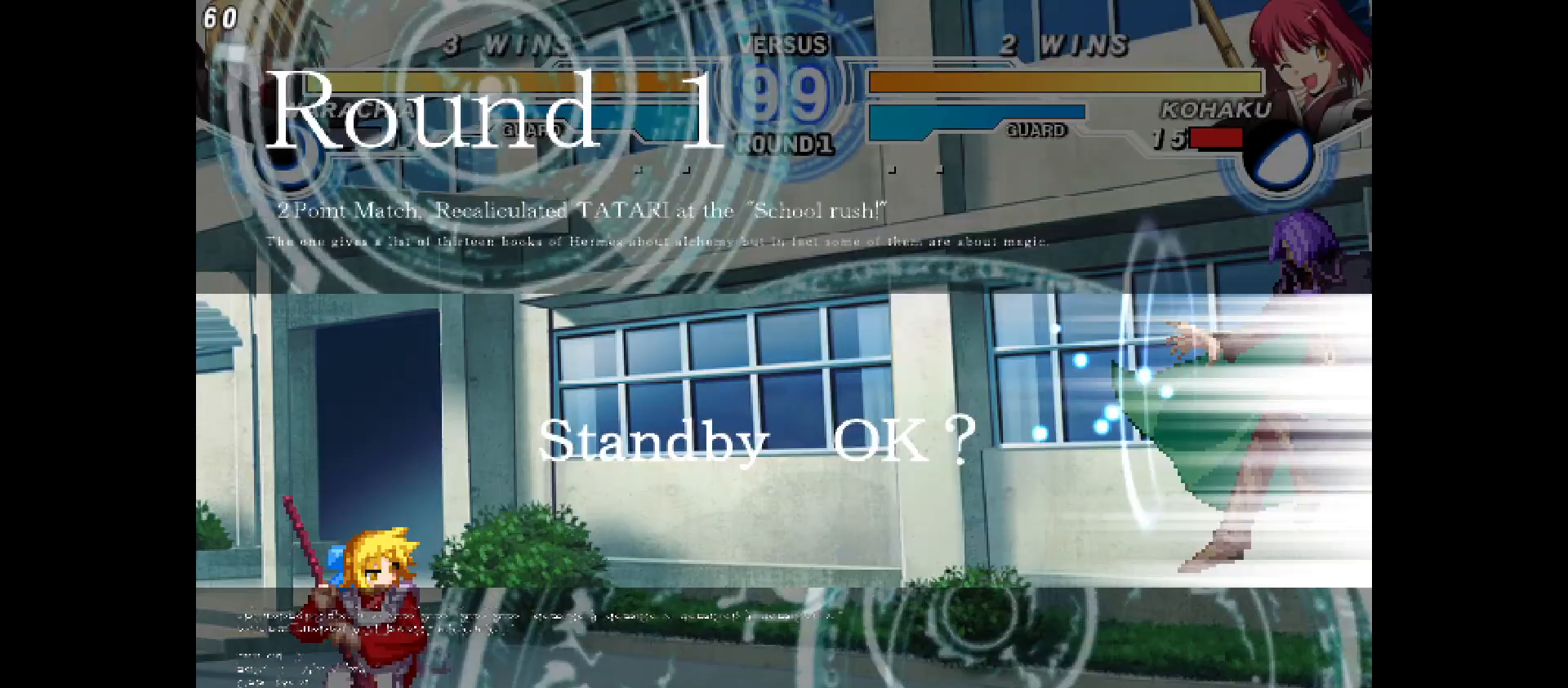
{"buttons": ["DPAD_LEFT"], "events": [[283, "DPAD_UP", "up"]]}
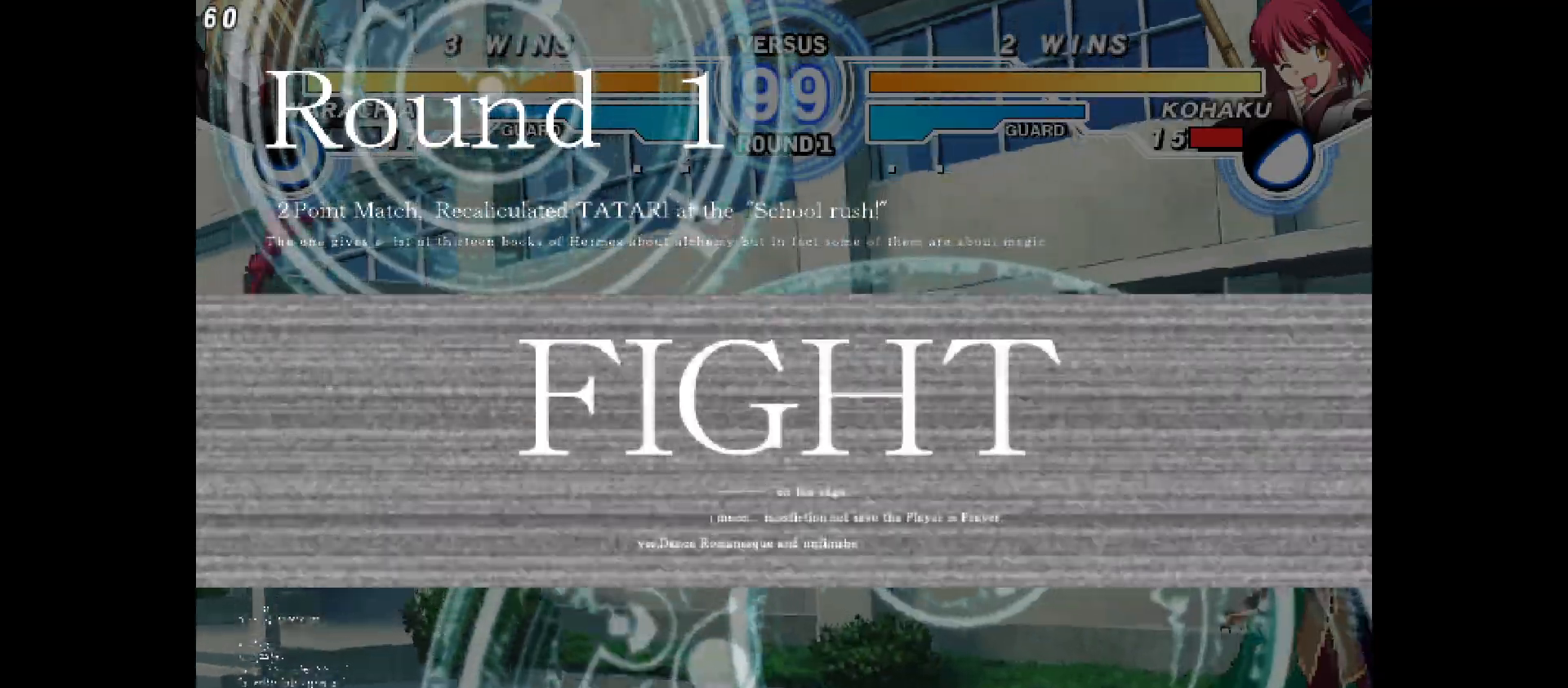
{"buttons": ["DPAD_UP"], "events": [[200, "DPAD_LEFT", "up"], [233, "DPAD_RIGHT", "down"], [383, "DPAD_RIGHT", "up"], [500, "DPAD_UP", "down"]]}
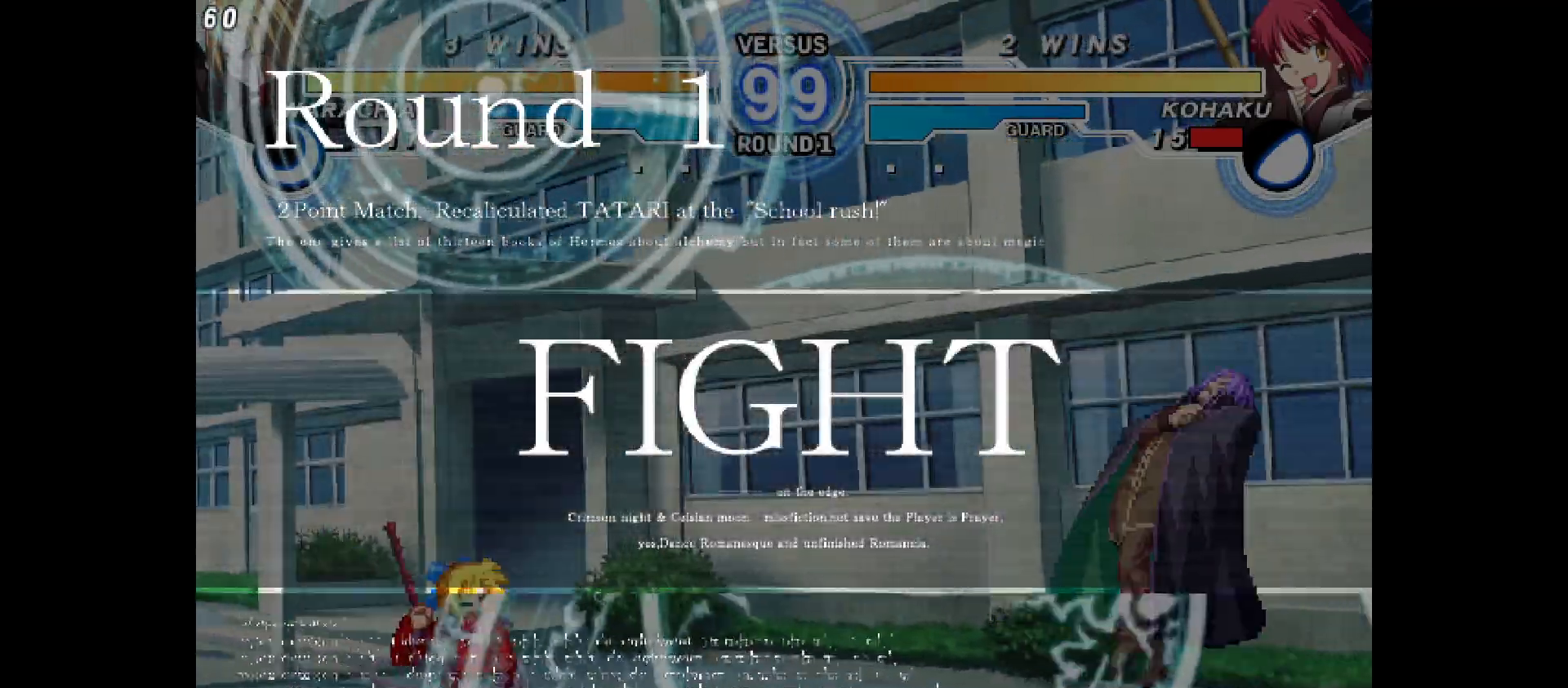
{"buttons": ["DPAD_UP", "DPAD_RIGHT"], "events": [[100, "DPAD_UP", "up"], [233, "DPAD_DOWN", "down"], [267, "DPAD_RIGHT", "down"], [300, "DPAD_UP", "down"], [367, "DPAD_DOWN", "up"]]}
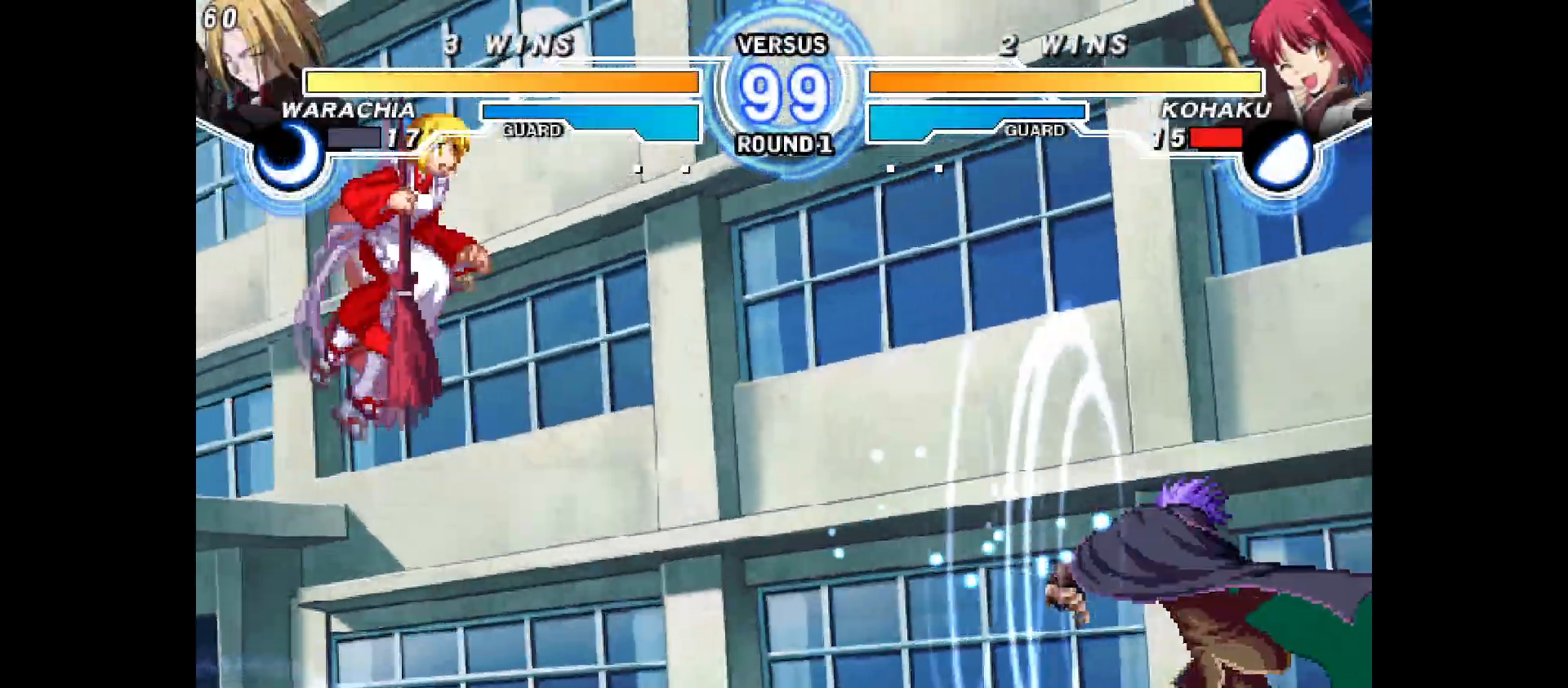
{"buttons": [], "events": [[50, "DPAD_UP", "up"], [417, "DPAD_RIGHT", "up"]]}
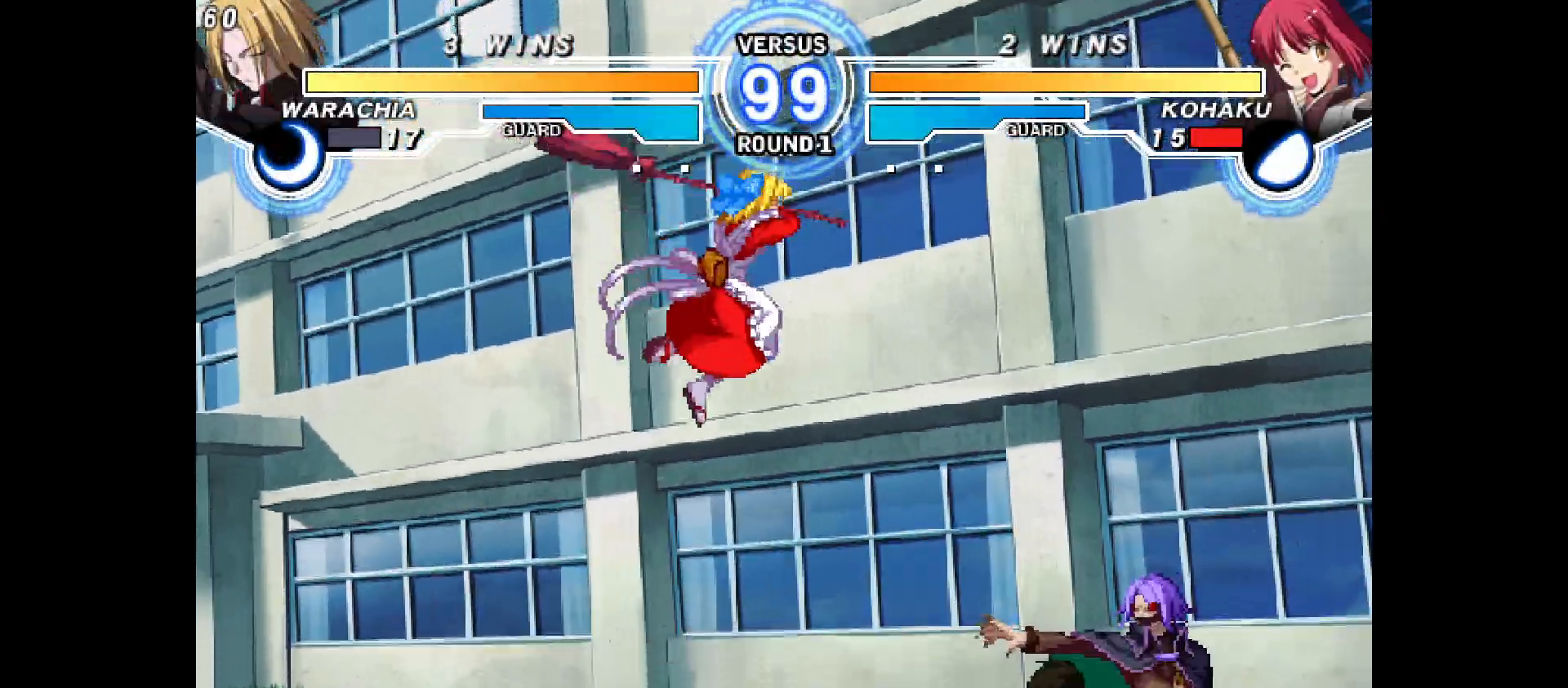
{"buttons": ["DPAD_DOWN", "DPAD_LEFT"], "events": [[200, "DPAD_LEFT", "down"], [233, "DPAD_DOWN", "down"]]}
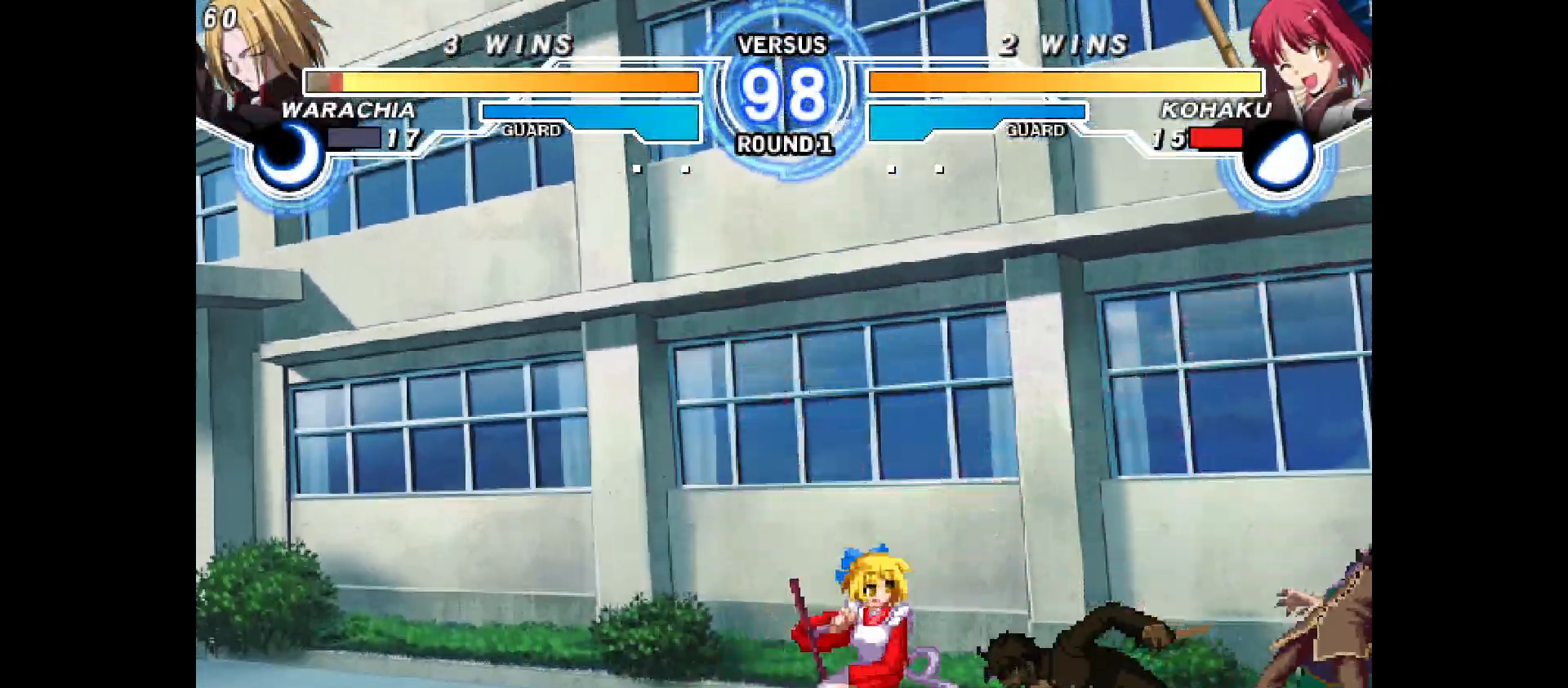
{"buttons": ["DPAD_DOWN", "DPAD_LEFT"], "events": []}
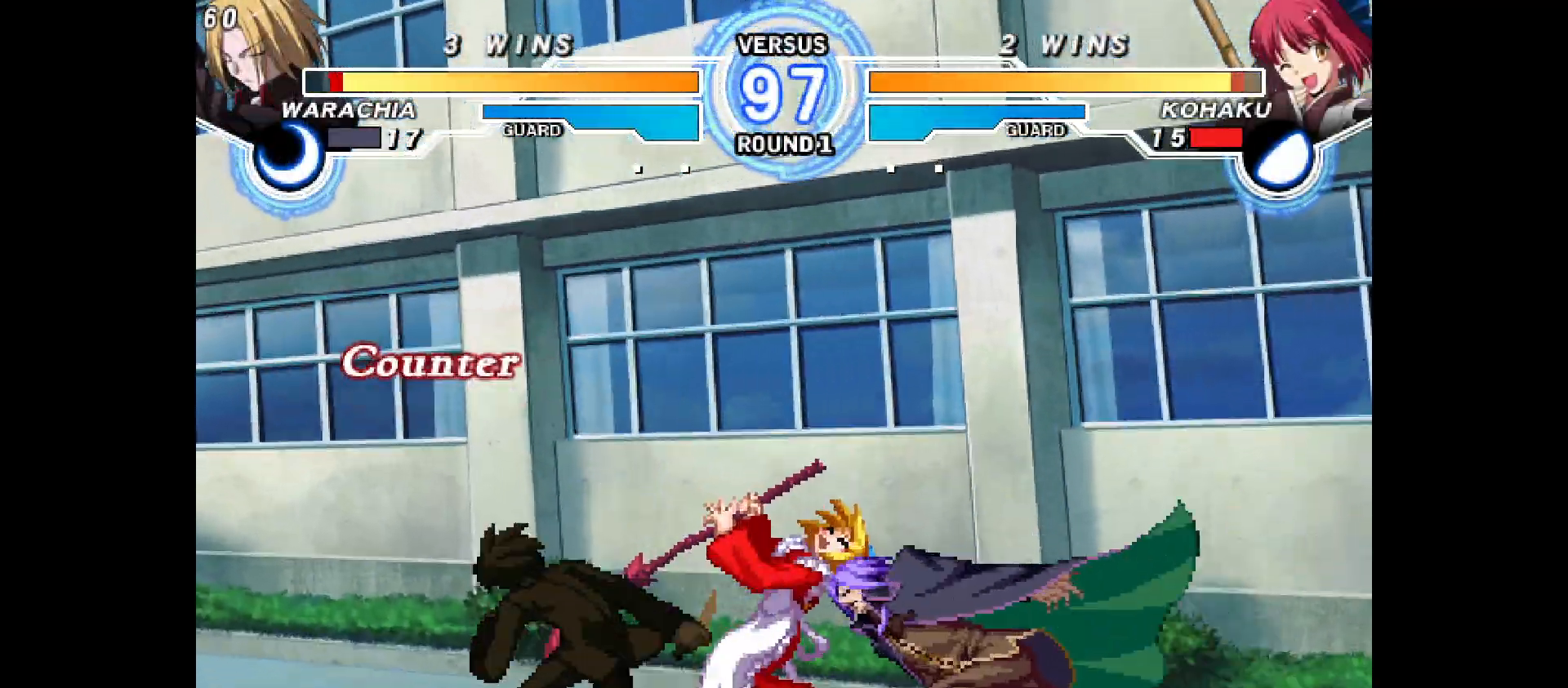
{"buttons": [], "events": [[17, "DPAD_DOWN", "up"], [267, "DPAD_LEFT", "up"]]}
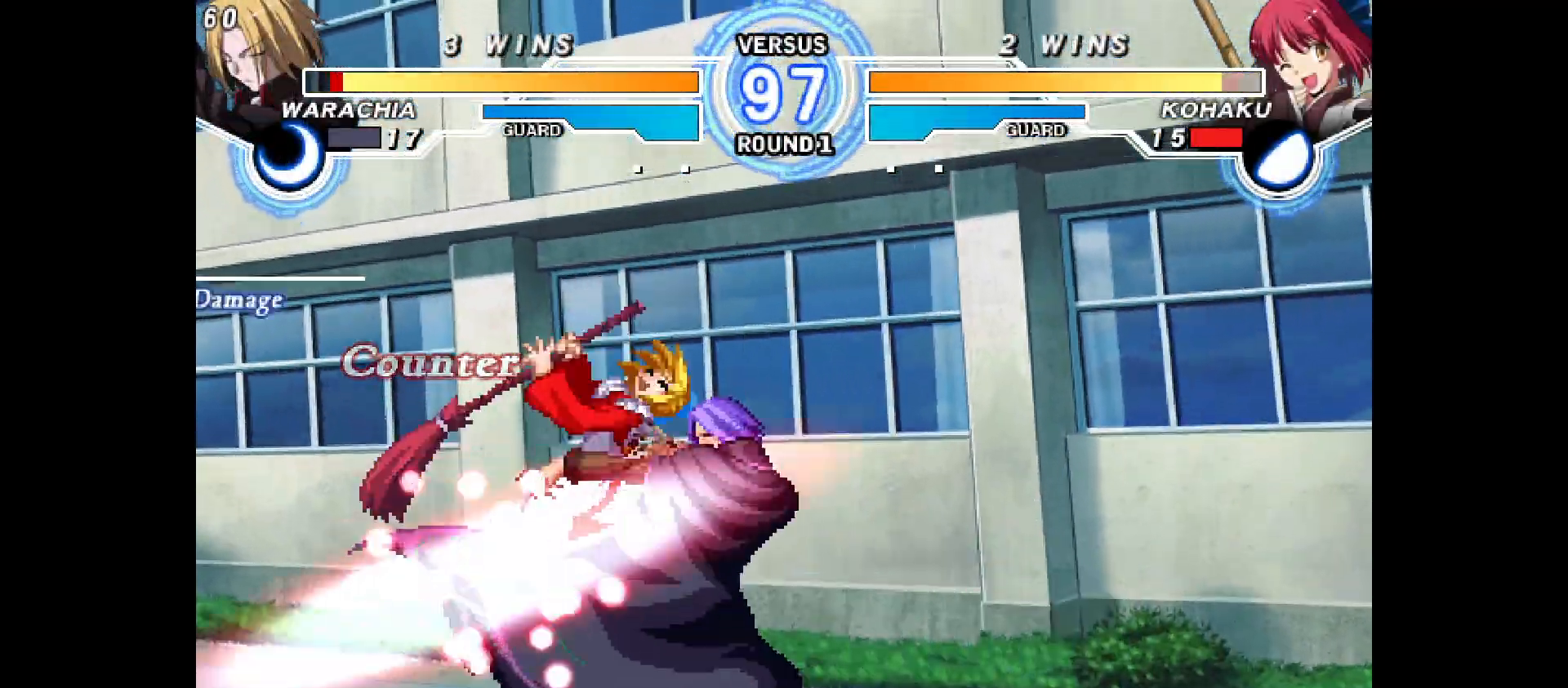
{"buttons": [], "events": [[50, "DPAD_LEFT", "down"], [233, "DPAD_LEFT", "up"], [333, "DPAD_LEFT", "down"], [467, "DPAD_LEFT", "up"]]}
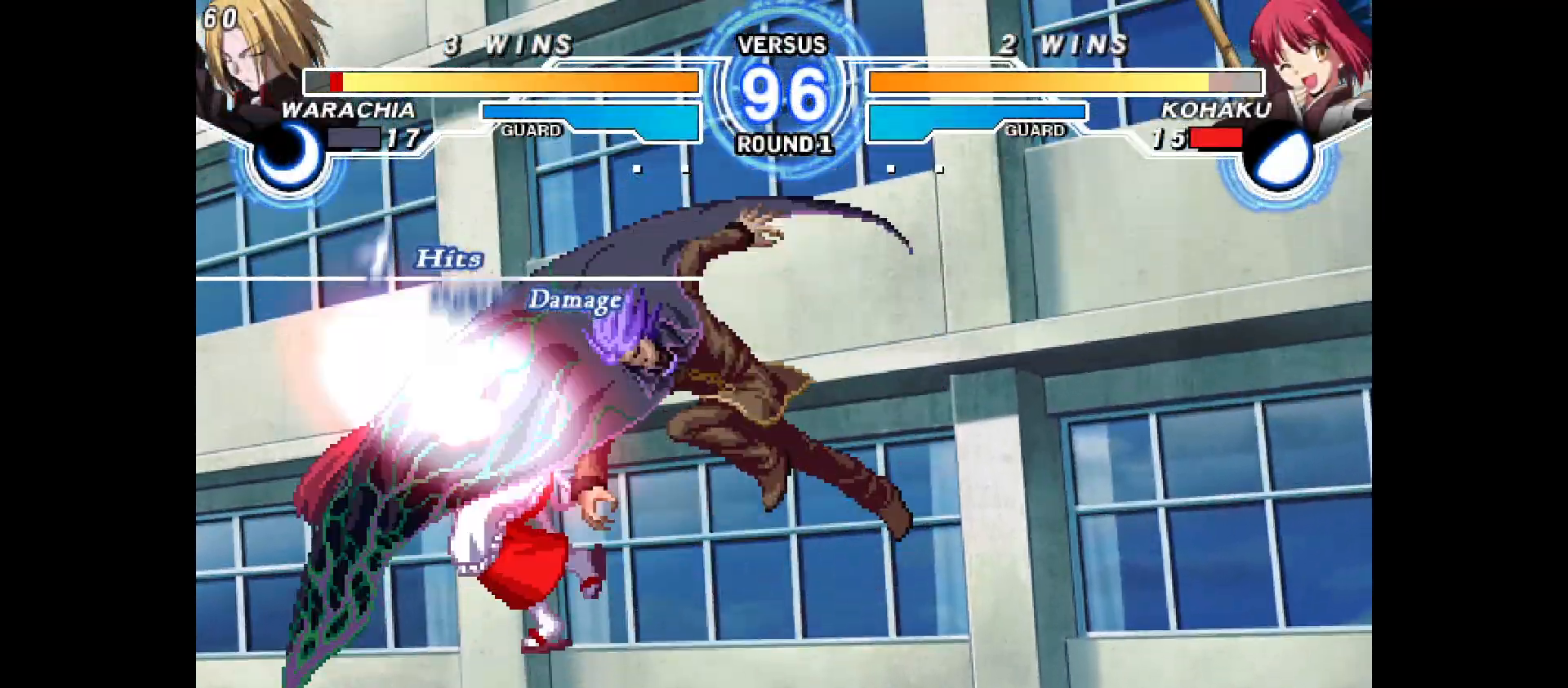
{"buttons": ["DPAD_LEFT"], "events": [[67, "DPAD_LEFT", "down"], [150, "DPAD_LEFT", "up"], [233, "DPAD_LEFT", "down"], [333, "DPAD_LEFT", "up"], [417, "DPAD_LEFT", "down"]]}
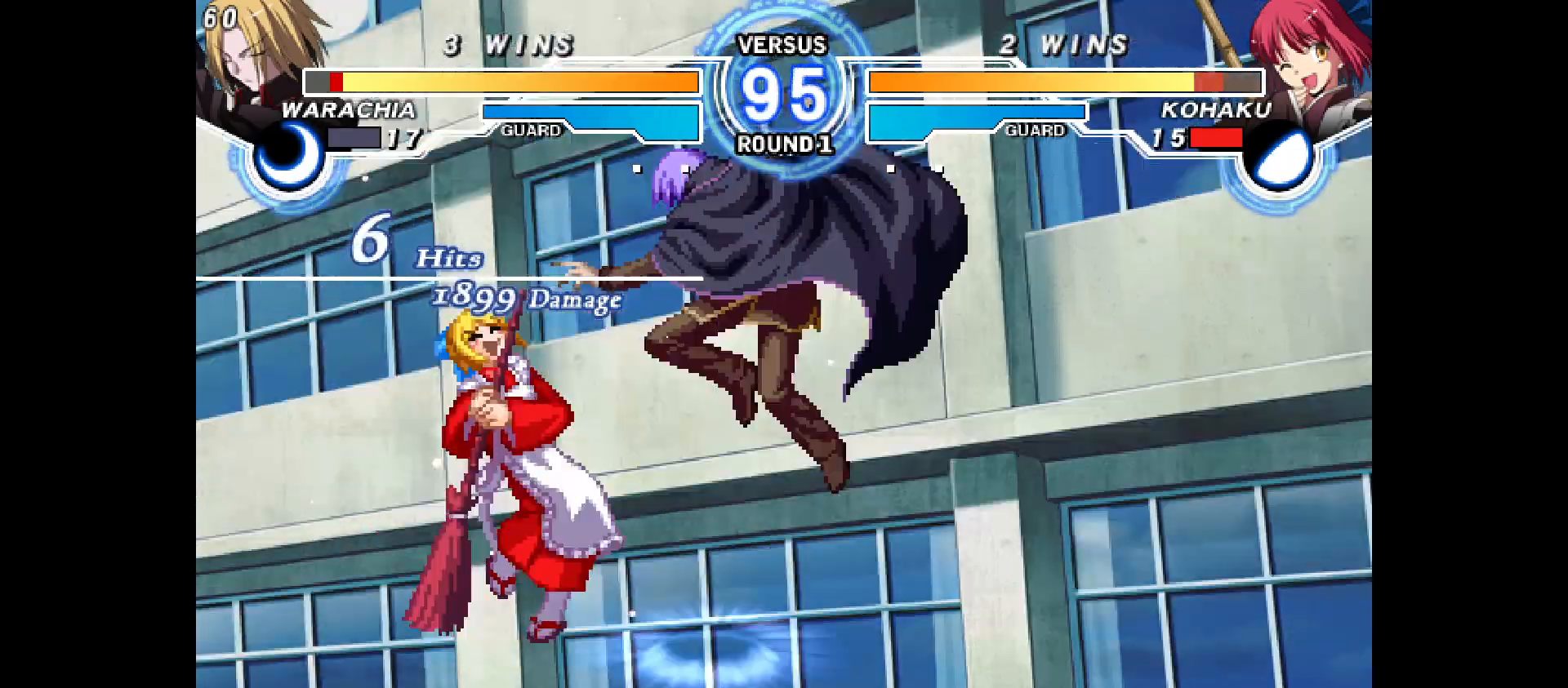
{"buttons": ["DPAD_LEFT"], "events": [[17, "DPAD_LEFT", "up"], [33, "DPAD_DOWN", "down"], [100, "DPAD_DOWN", "up"], [117, "DPAD_LEFT", "down"], [217, "DPAD_LEFT", "up"], [300, "DPAD_LEFT", "down"], [400, "DPAD_LEFT", "up"], [500, "DPAD_LEFT", "down"]]}
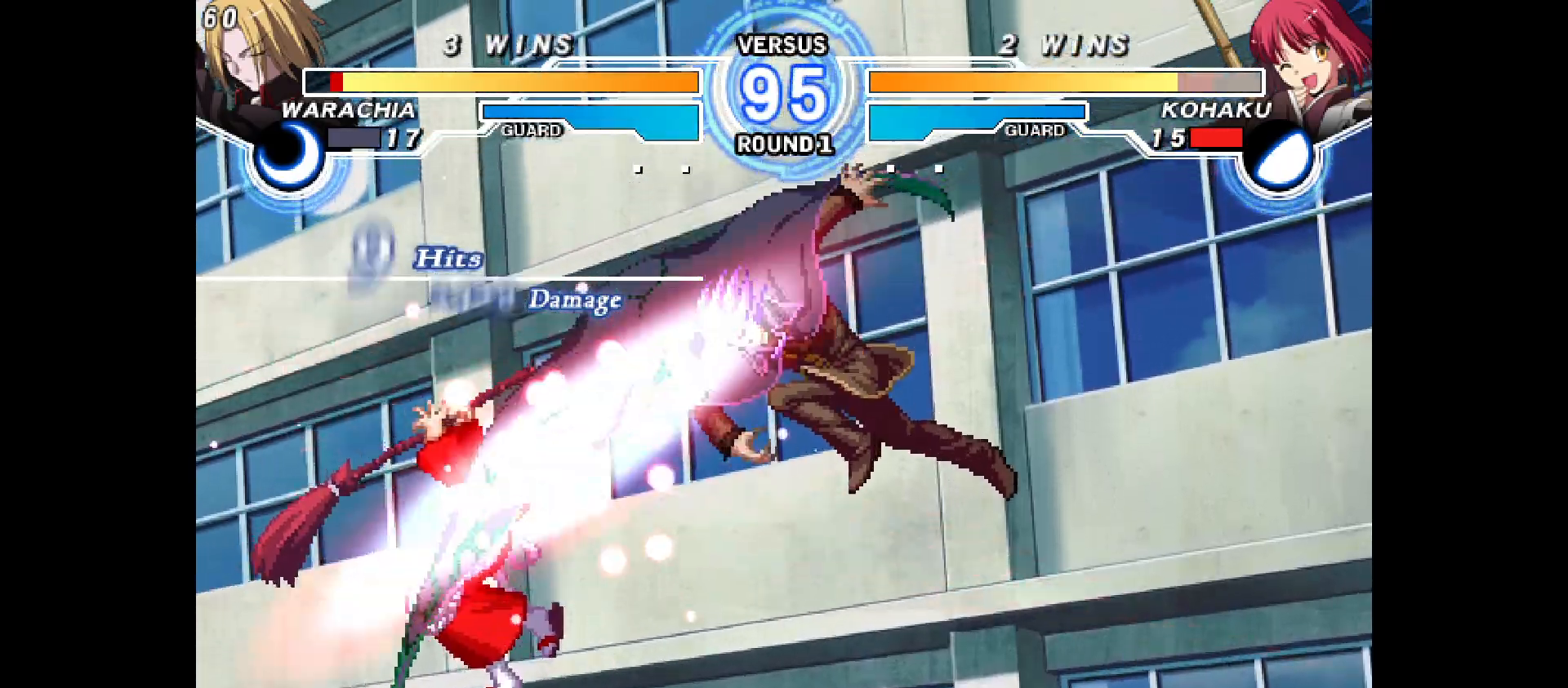
{"buttons": [], "events": [[83, "DPAD_LEFT", "up"], [183, "DPAD_LEFT", "down"], [300, "DPAD_LEFT", "up"], [367, "DPAD_LEFT", "down"], [467, "DPAD_LEFT", "up"]]}
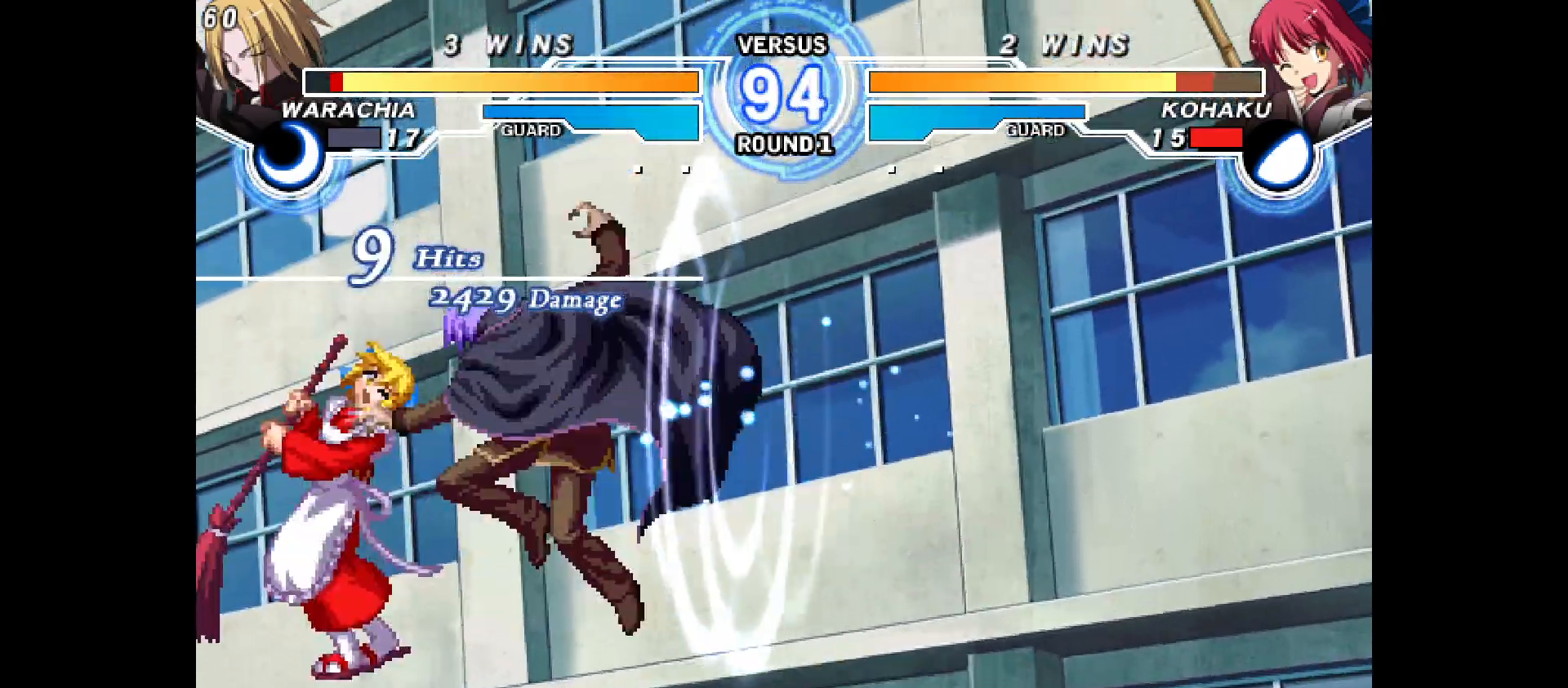
{"buttons": [], "events": [[33, "DPAD_LEFT", "down"], [133, "DPAD_LEFT", "up"]]}
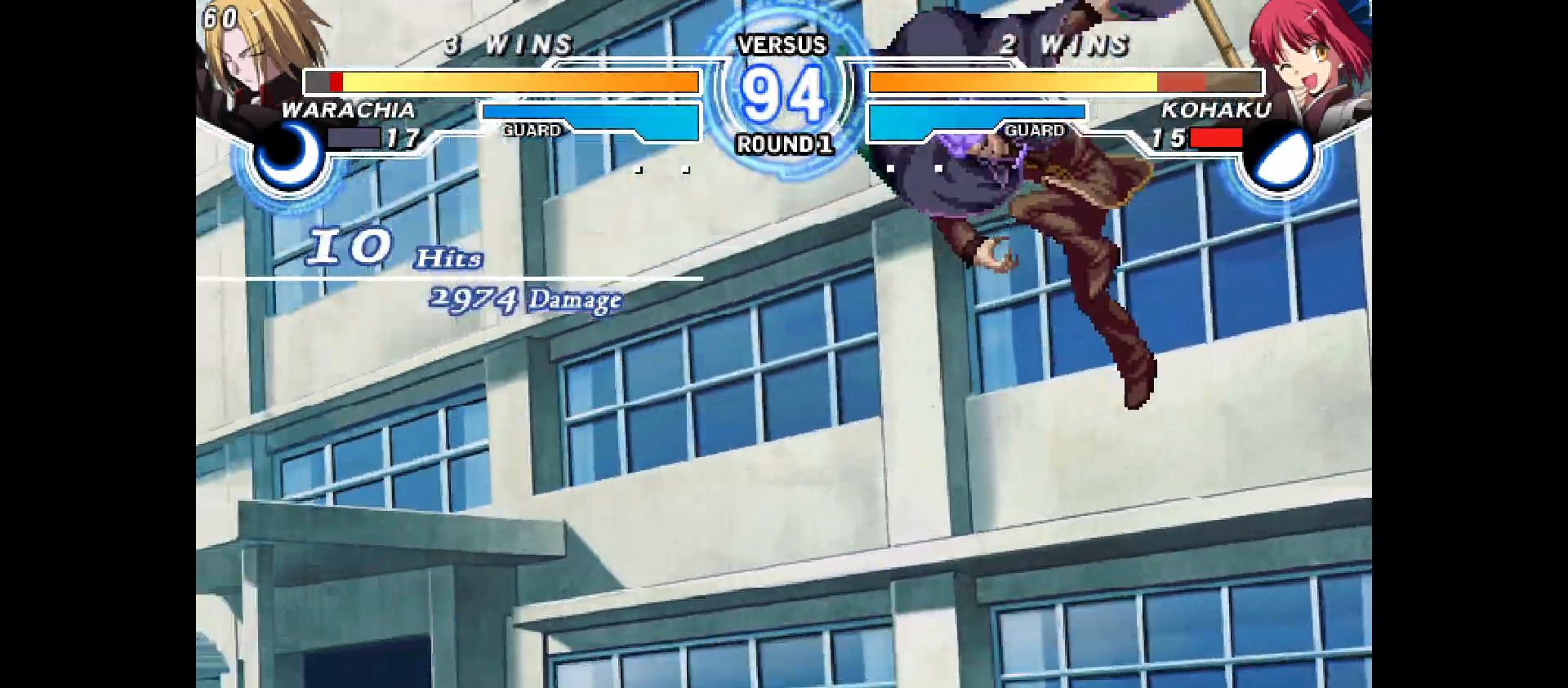
{"buttons": ["DPAD_LEFT"], "events": [[33, "DPAD_UP", "down"], [233, "DPAD_UP", "up"], [383, "DPAD_LEFT", "down"]]}
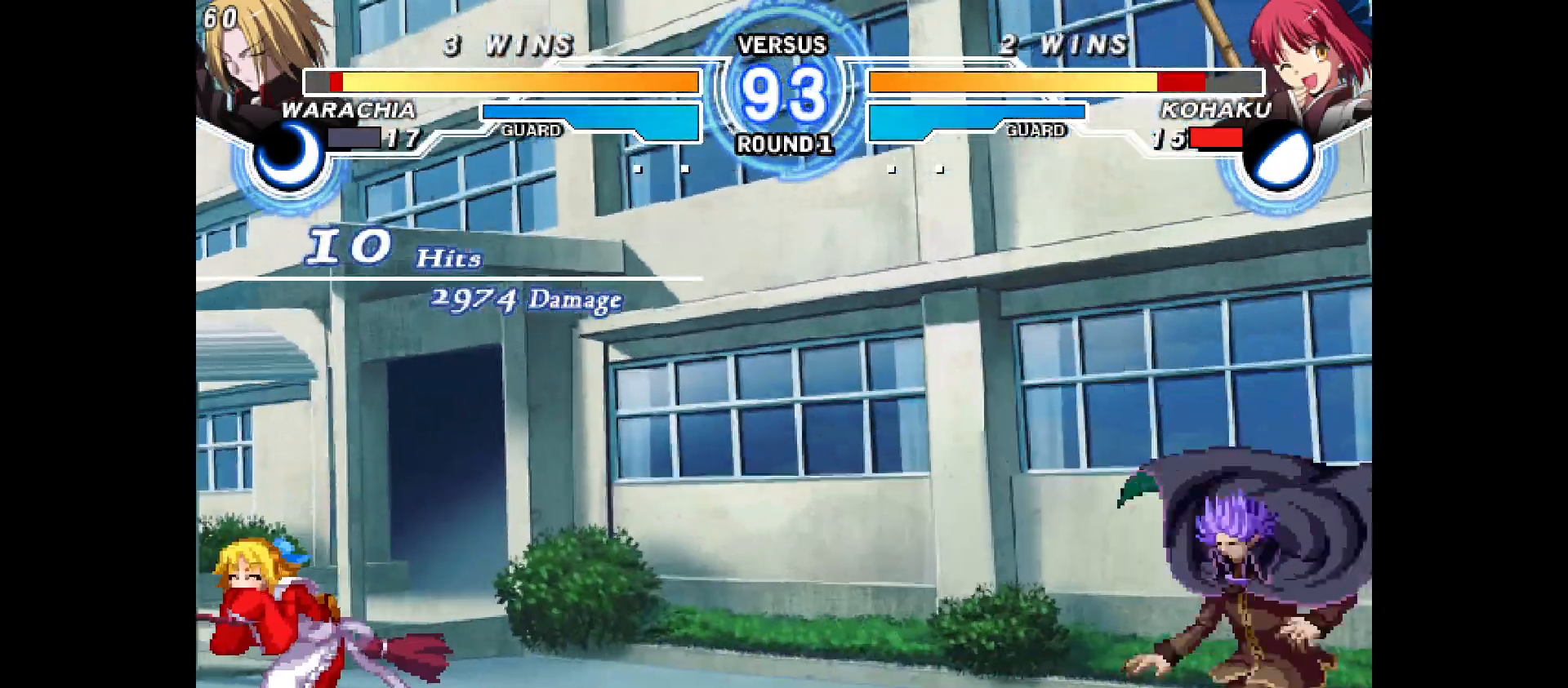
{"buttons": [], "events": [[467, "DPAD_LEFT", "up"]]}
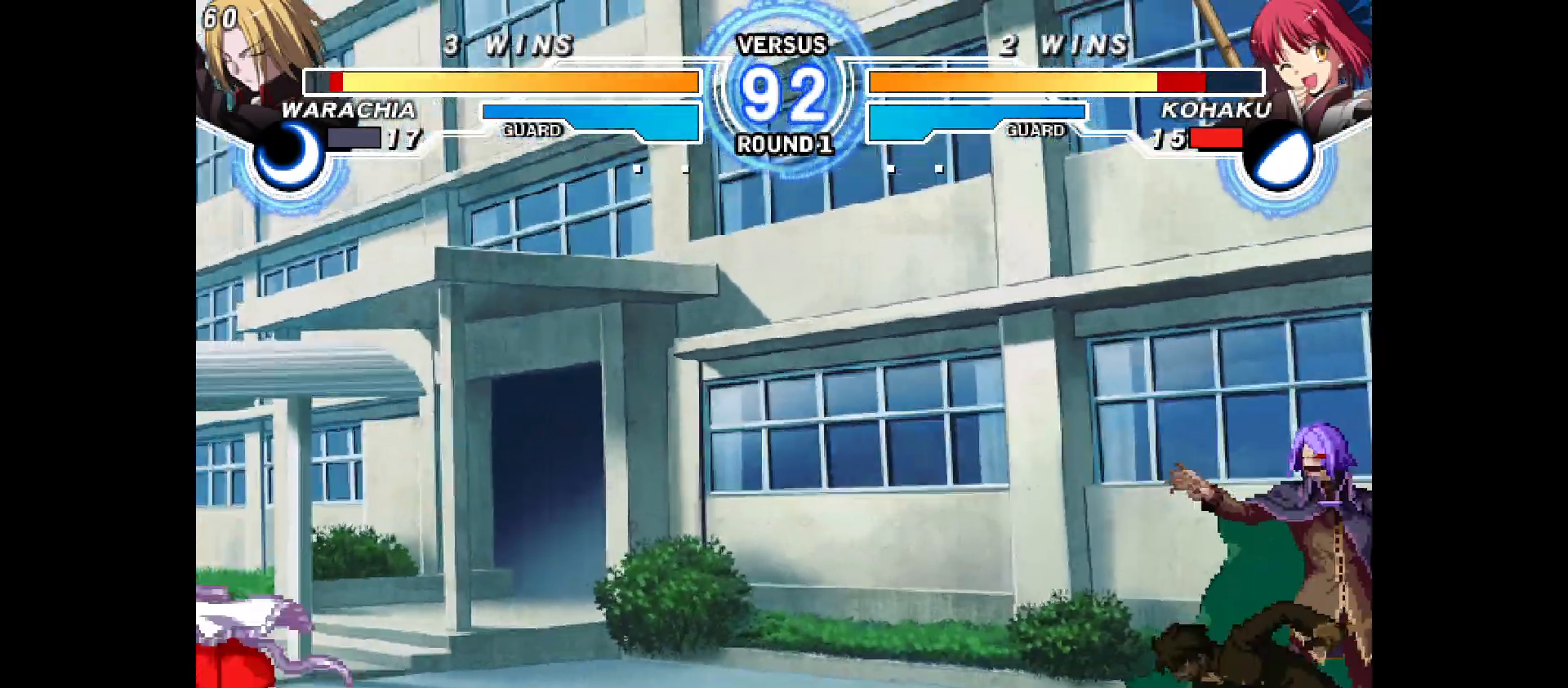
{"buttons": ["DPAD_LEFT"], "events": [[67, "DPAD_DOWN", "down"], [150, "DPAD_DOWN", "up"], [200, "DPAD_DOWN", "down"], [283, "DPAD_DOWN", "up"], [400, "DPAD_LEFT", "down"]]}
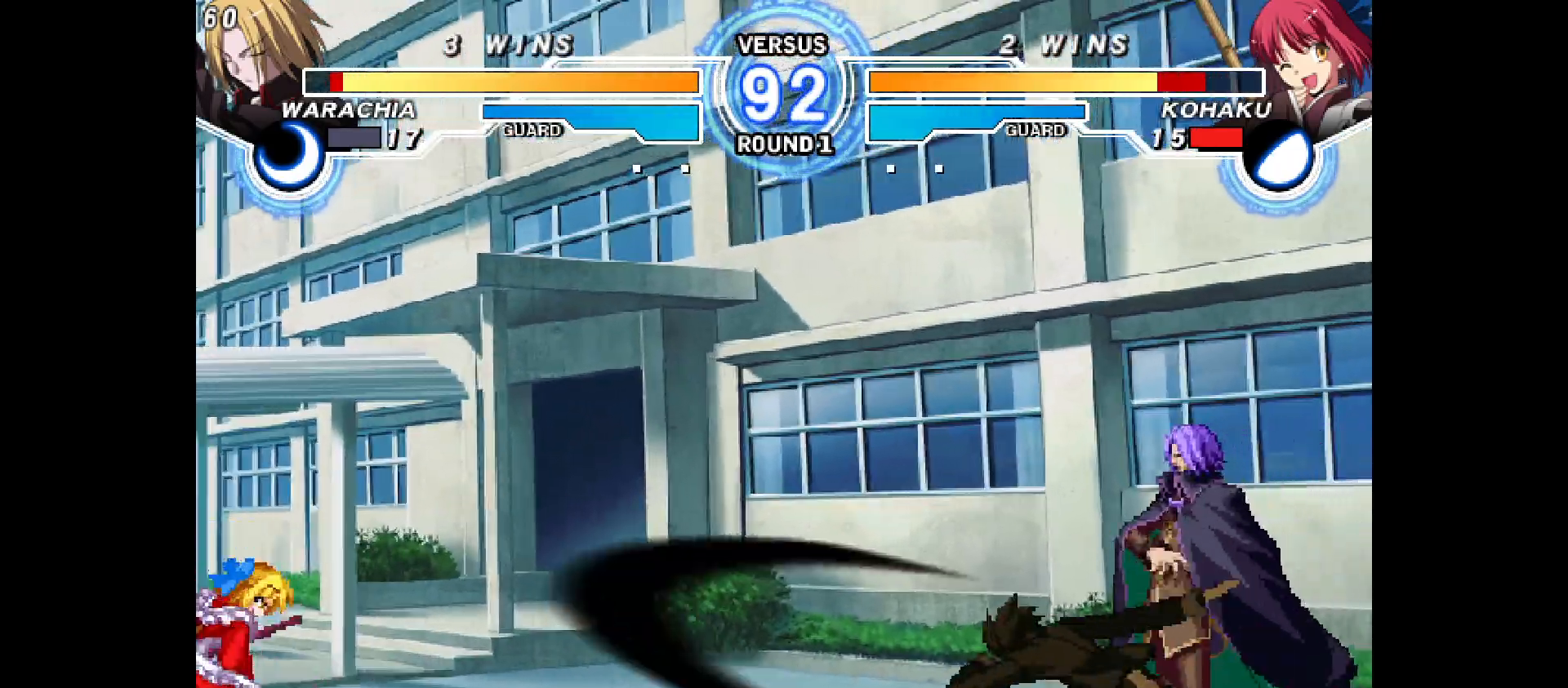
{"buttons": ["DPAD_DOWN", "DPAD_LEFT"], "events": [[433, "DPAD_DOWN", "down"]]}
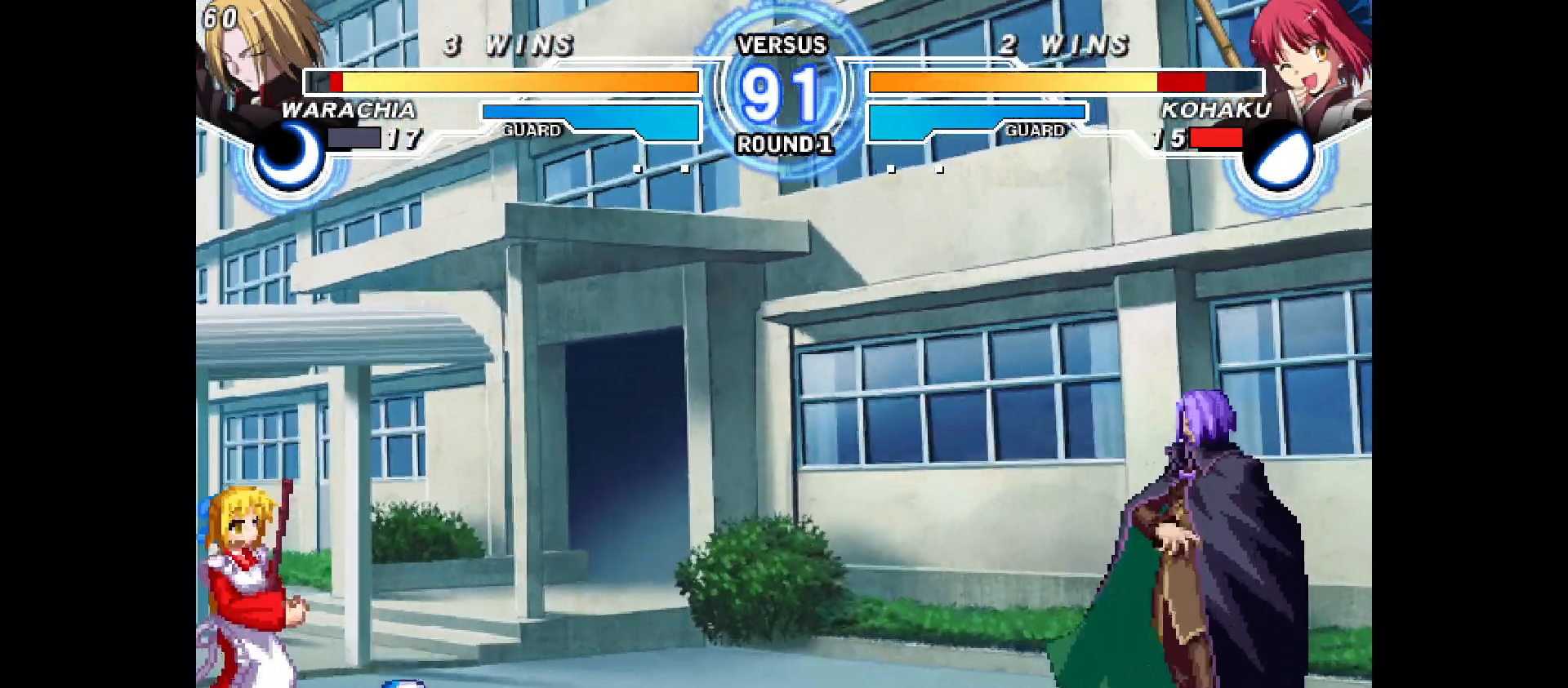
{"buttons": ["DPAD_RIGHT"], "events": [[250, "DPAD_DOWN", "up"], [267, "DPAD_LEFT", "up"], [350, "DPAD_RIGHT", "down"], [400, "DPAD_RIGHT", "up"], [450, "DPAD_RIGHT", "down"]]}
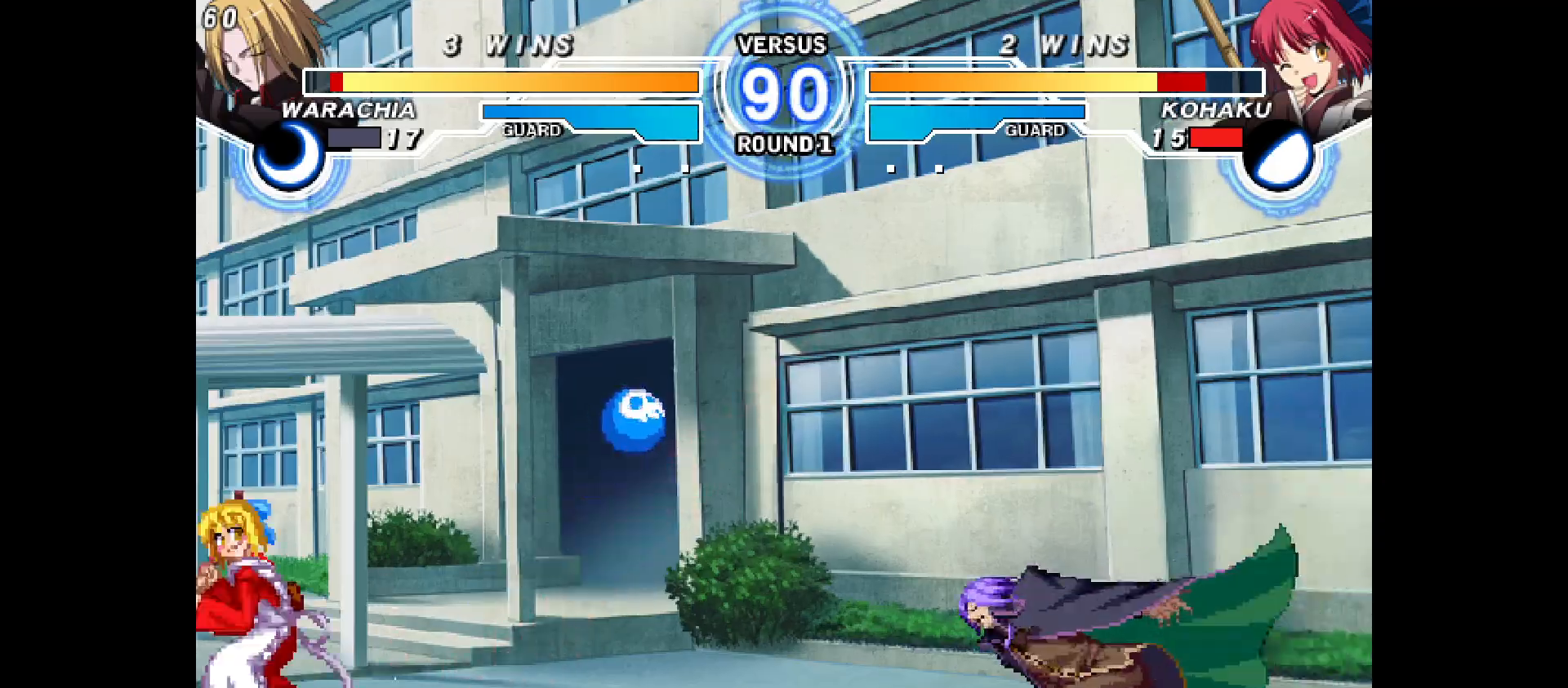
{"buttons": ["DPAD_RIGHT"], "events": [[100, "DPAD_RIGHT", "up"], [133, "DPAD_LEFT", "down"], [183, "DPAD_UP", "down"], [333, "DPAD_LEFT", "up"], [350, "DPAD_RIGHT", "down"], [383, "DPAD_UP", "up"]]}
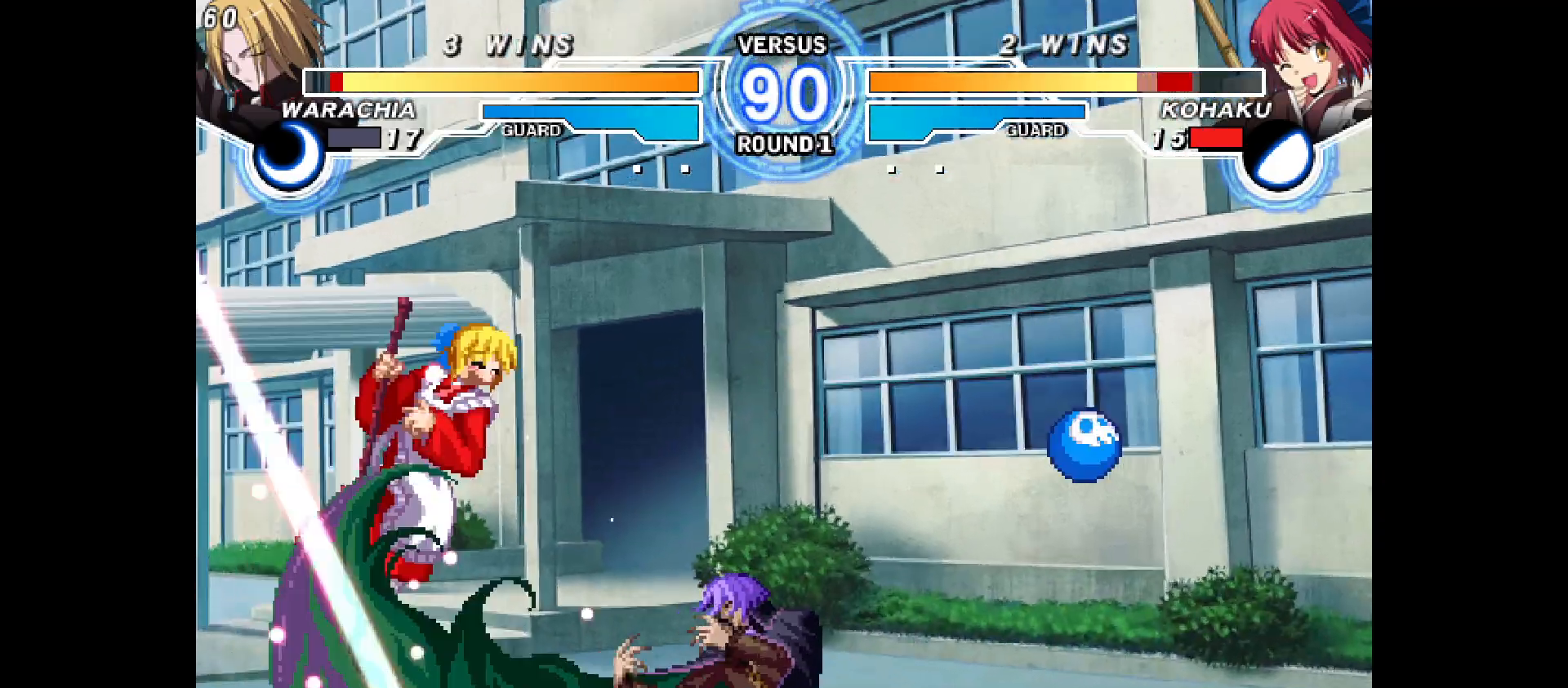
{"buttons": ["DPAD_LEFT"], "events": [[117, "DPAD_RIGHT", "up"], [250, "DPAD_LEFT", "down"]]}
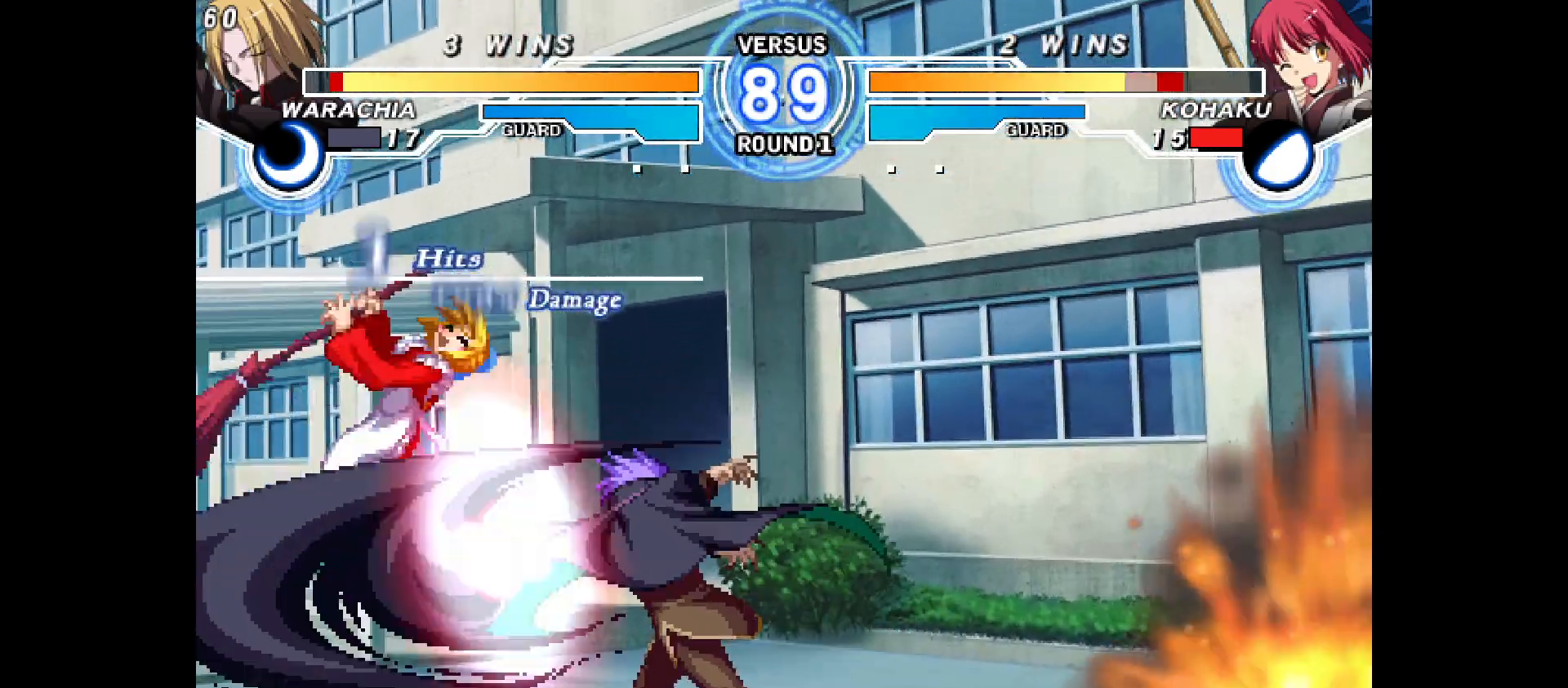
{"buttons": [], "events": [[267, "DPAD_LEFT", "up"], [350, "DPAD_LEFT", "down"], [450, "DPAD_LEFT", "up"]]}
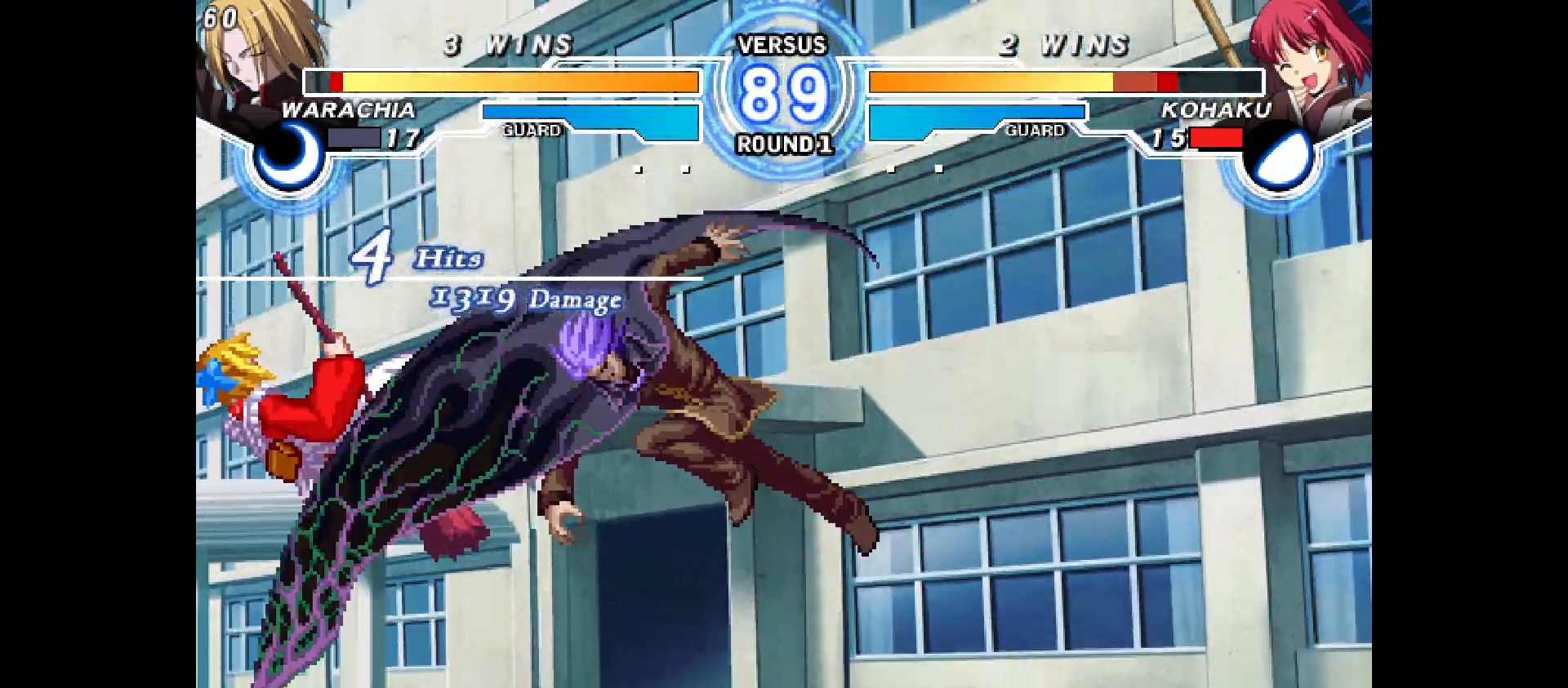
{"buttons": [], "events": [[33, "DPAD_LEFT", "down"], [150, "DPAD_LEFT", "up"], [200, "DPAD_LEFT", "down"], [300, "DPAD_LEFT", "up"], [367, "DPAD_LEFT", "down"], [467, "DPAD_LEFT", "up"]]}
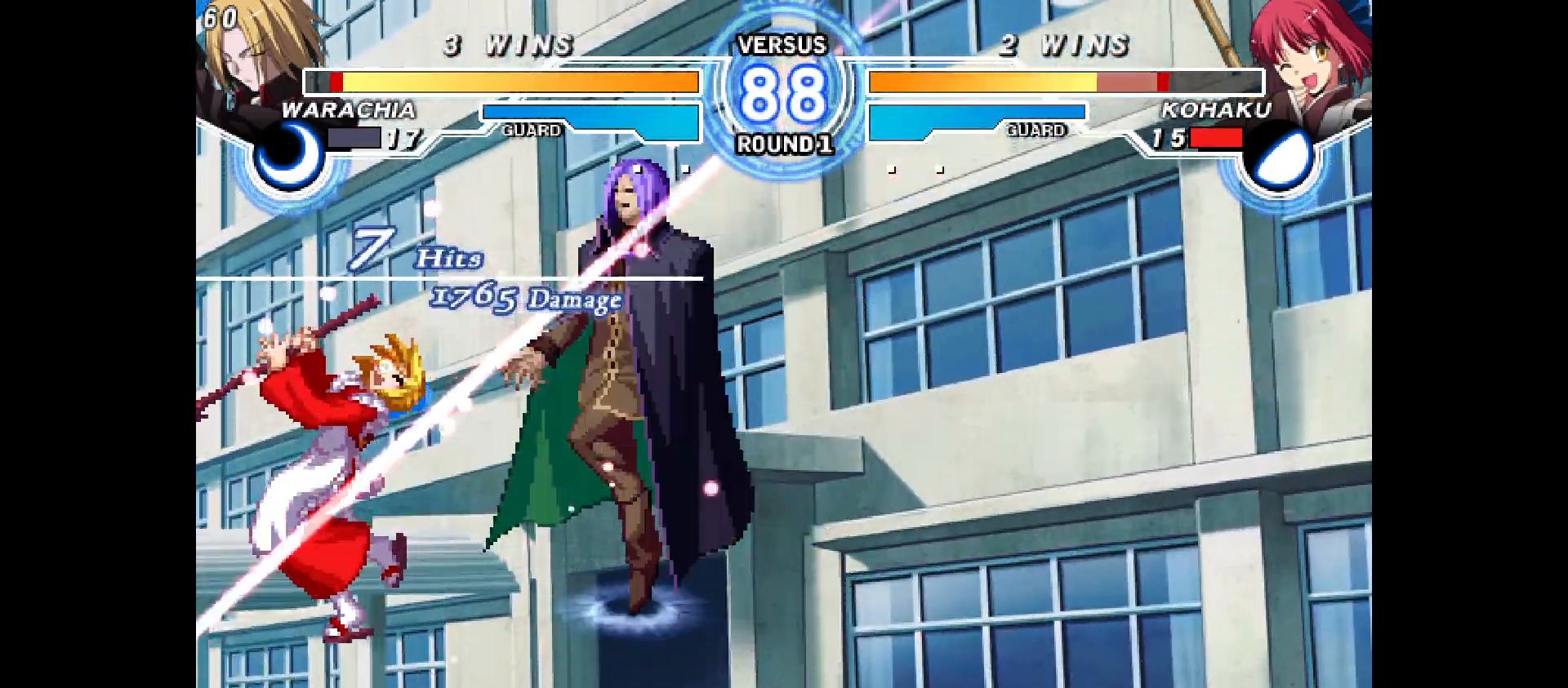
{"buttons": ["DPAD_LEFT"], "events": [[50, "DPAD_LEFT", "down"], [350, "DPAD_LEFT", "up"], [417, "DPAD_LEFT", "down"]]}
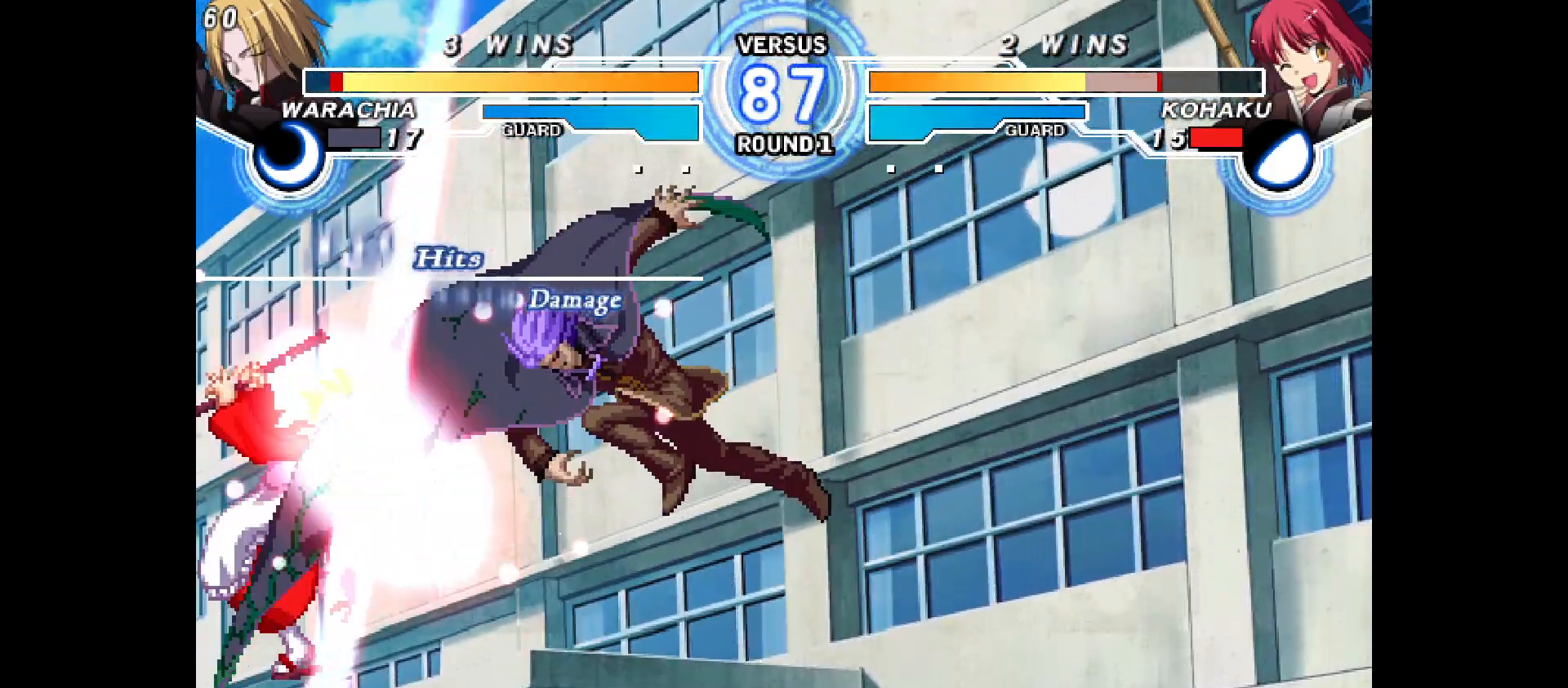
{"buttons": ["DPAD_LEFT"], "events": [[33, "DPAD_LEFT", "up"], [117, "DPAD_LEFT", "down"], [183, "DPAD_LEFT", "up"], [283, "DPAD_LEFT", "down"], [400, "DPAD_LEFT", "up"], [450, "DPAD_LEFT", "down"]]}
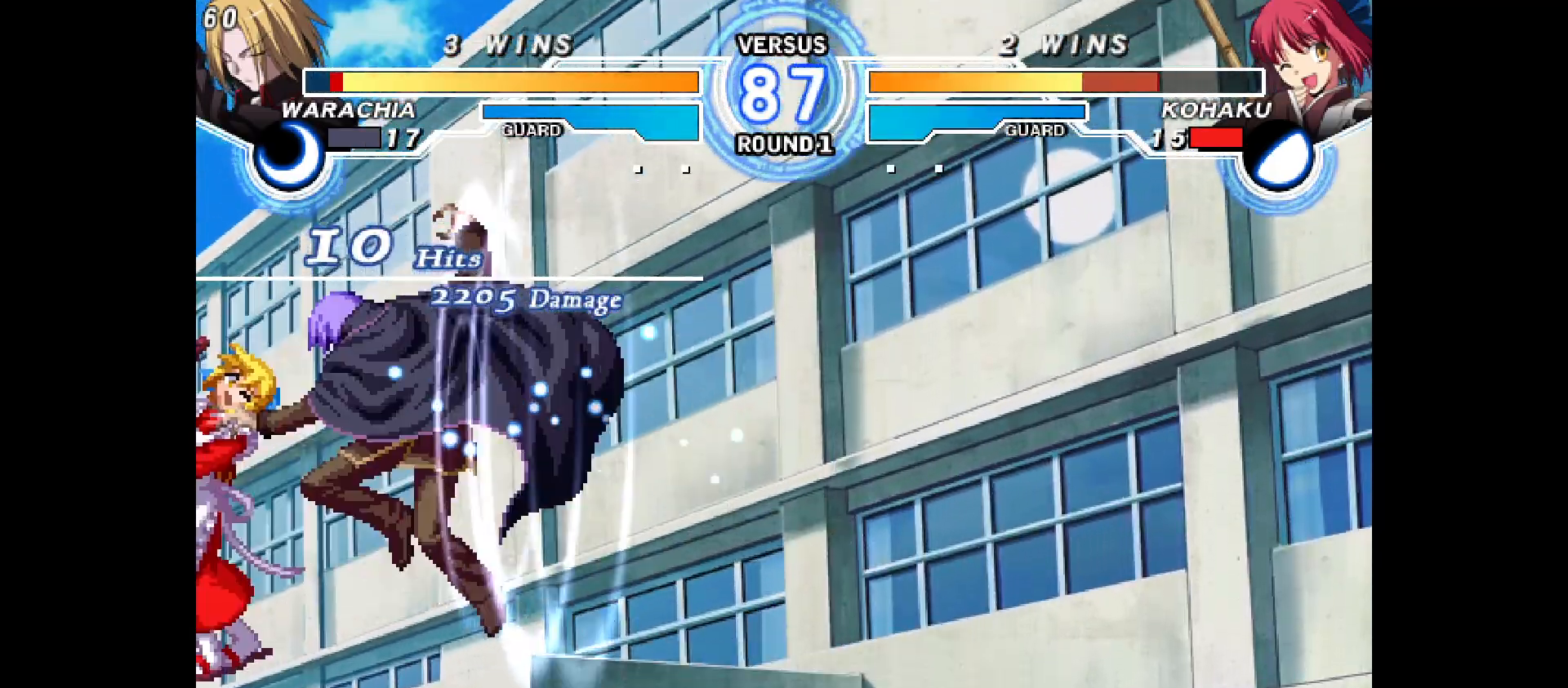
{"buttons": ["DPAD_UP"], "events": [[50, "DPAD_LEFT", "up"], [100, "DPAD_UP", "down"], [250, "DPAD_UP", "up"], [500, "DPAD_UP", "down"]]}
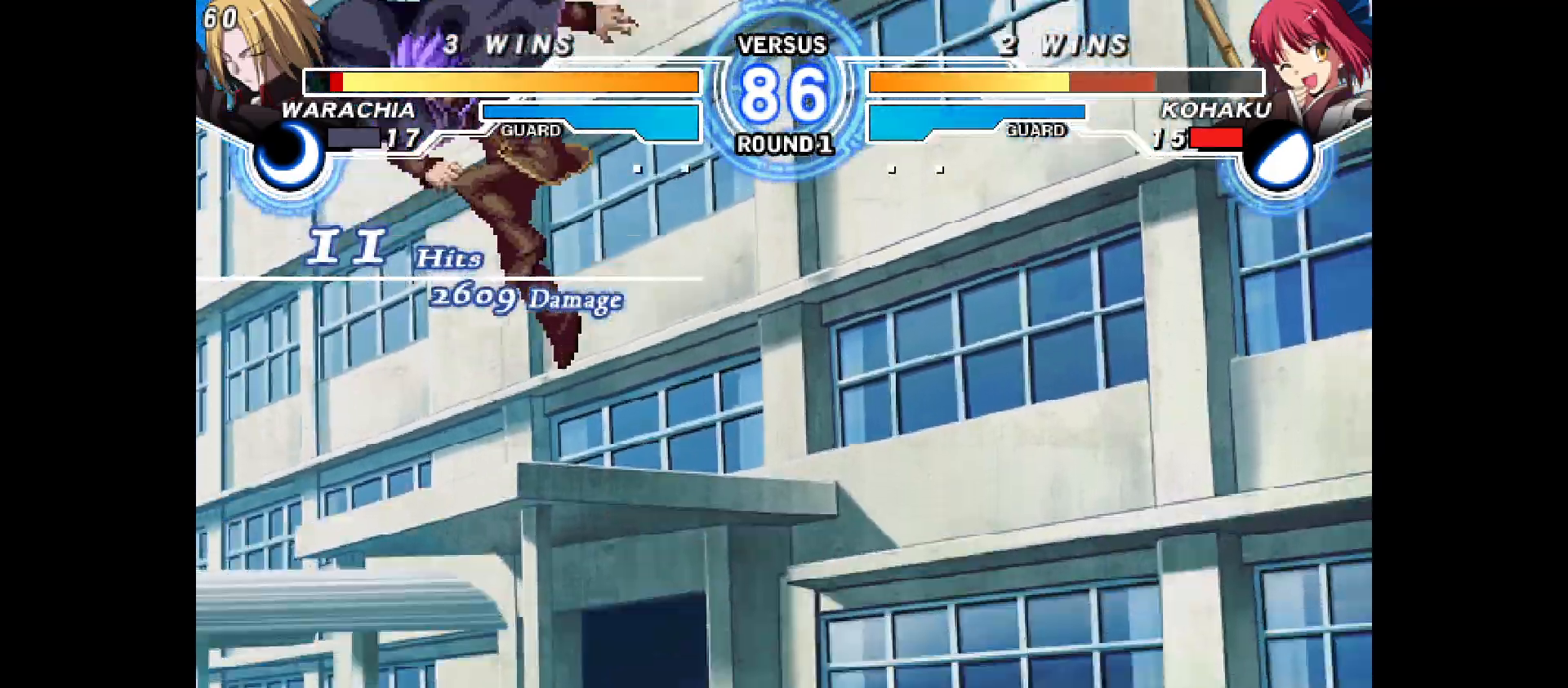
{"buttons": ["DPAD_LEFT"], "events": [[200, "DPAD_UP", "up"], [217, "DPAD_LEFT", "down"]]}